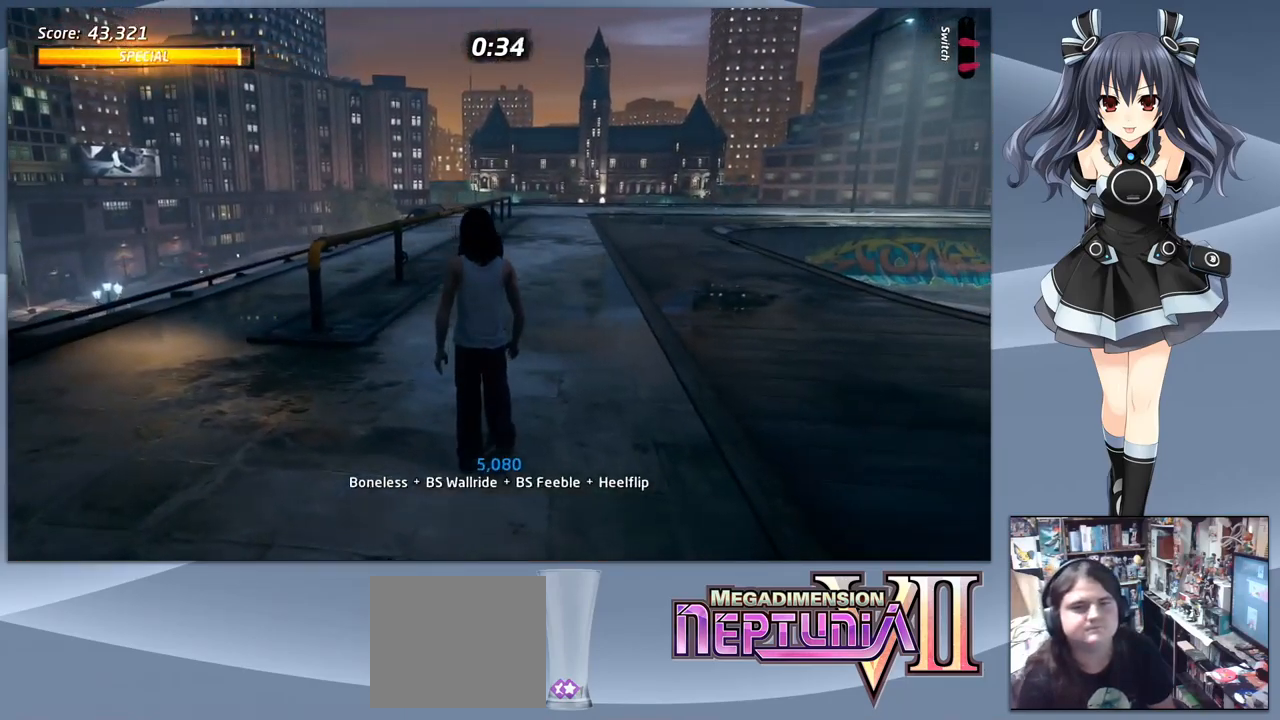
Gameplay with a controller (PlayStation layout); each line is a JSON object with the inputs held at the frame after it. "events" lists button and stick changes between this image and that frame as [ms after this image, input, new state], when the widget could be followed in between. Not read: left_stick.
{"buttons": ["DPAD_DOWN"], "right_stick": "center", "events": [[233, "DPAD_RIGHT", "down"], [366, "DPAD_RIGHT", "up"]]}
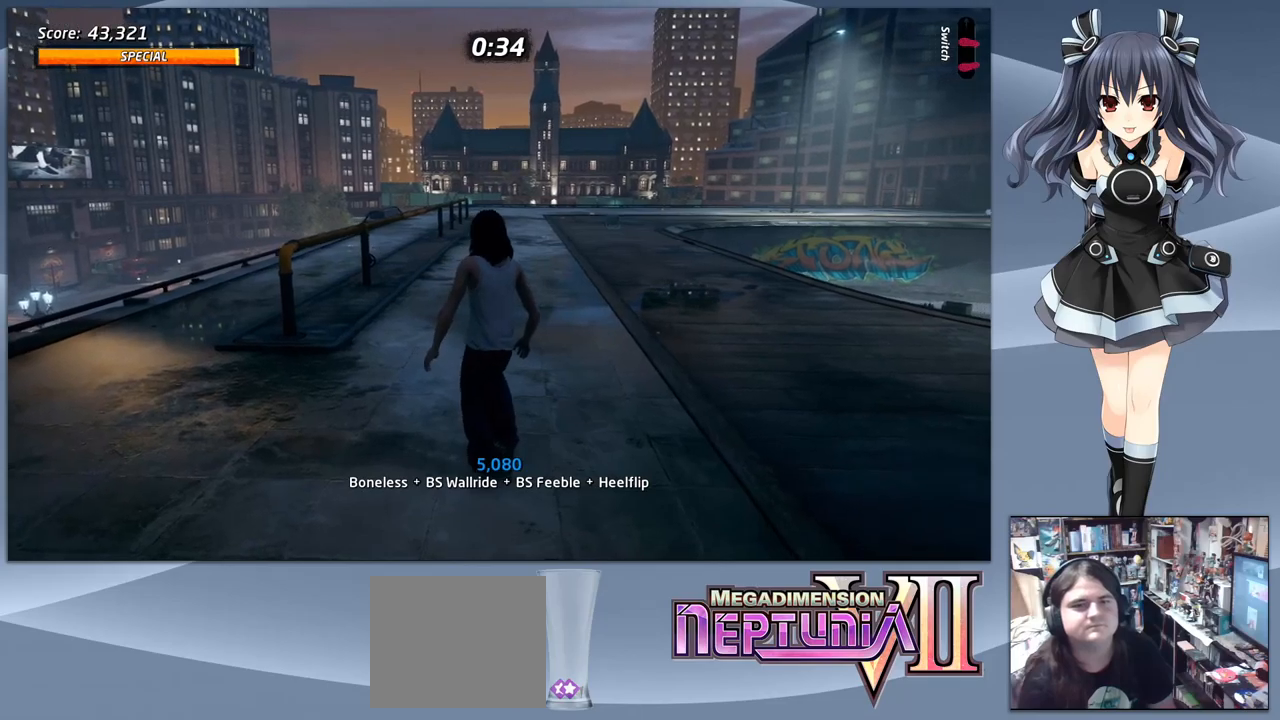
{"buttons": ["CROSS"], "right_stick": "center", "events": [[167, "DPAD_DOWN", "up"], [333, "CROSS", "down"]]}
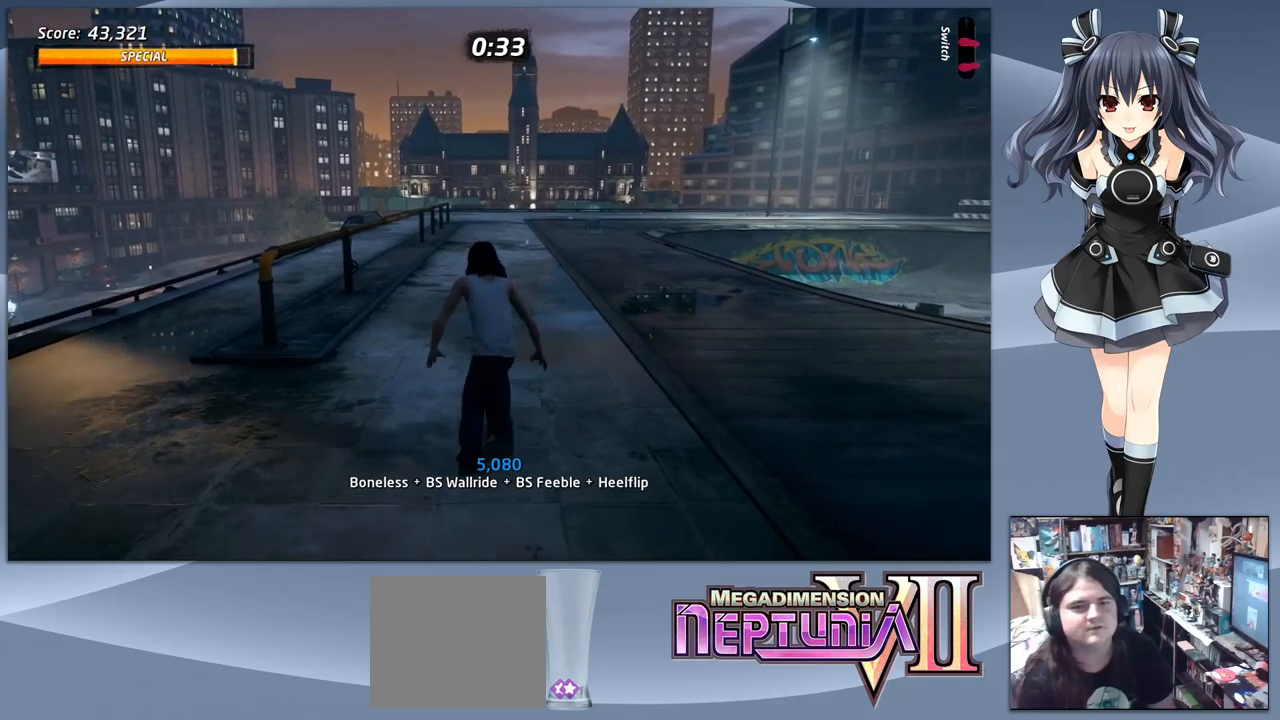
{"buttons": ["CROSS"], "right_stick": "center", "events": [[400, "DPAD_RIGHT", "down"], [500, "DPAD_RIGHT", "up"]]}
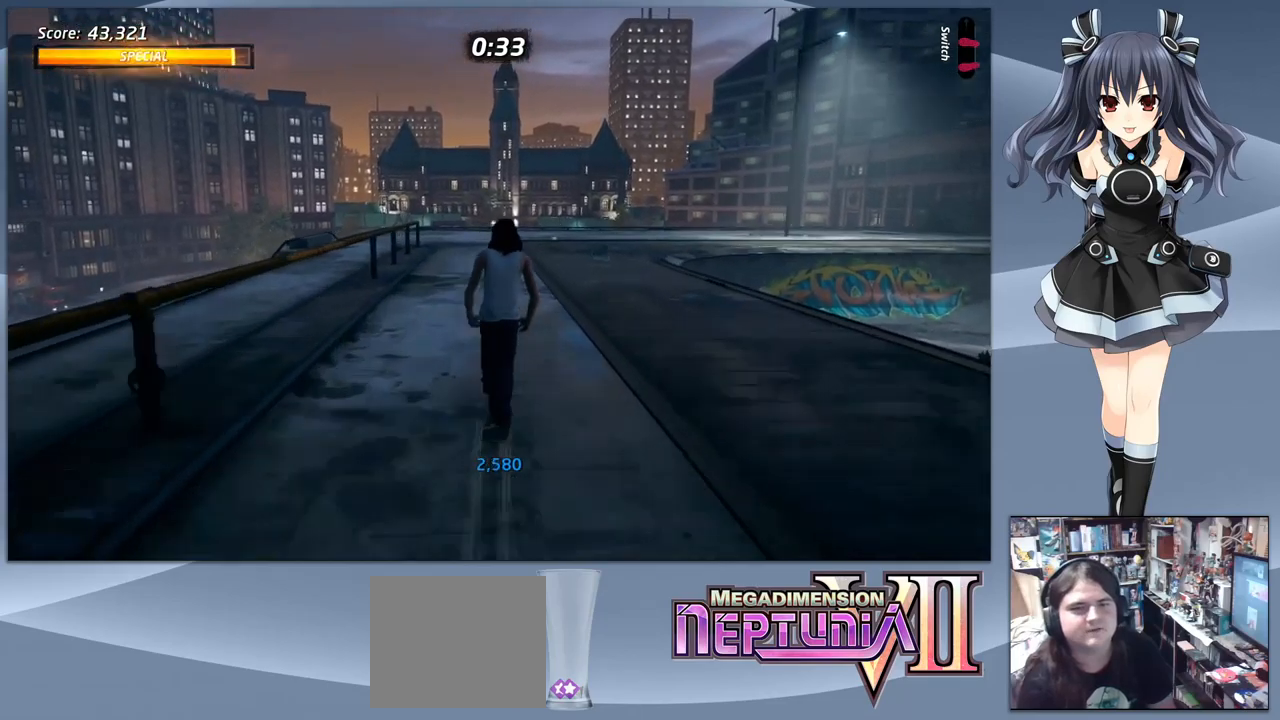
{"buttons": ["CROSS", "DPAD_RIGHT"], "right_stick": "center", "events": [[433, "DPAD_RIGHT", "down"]]}
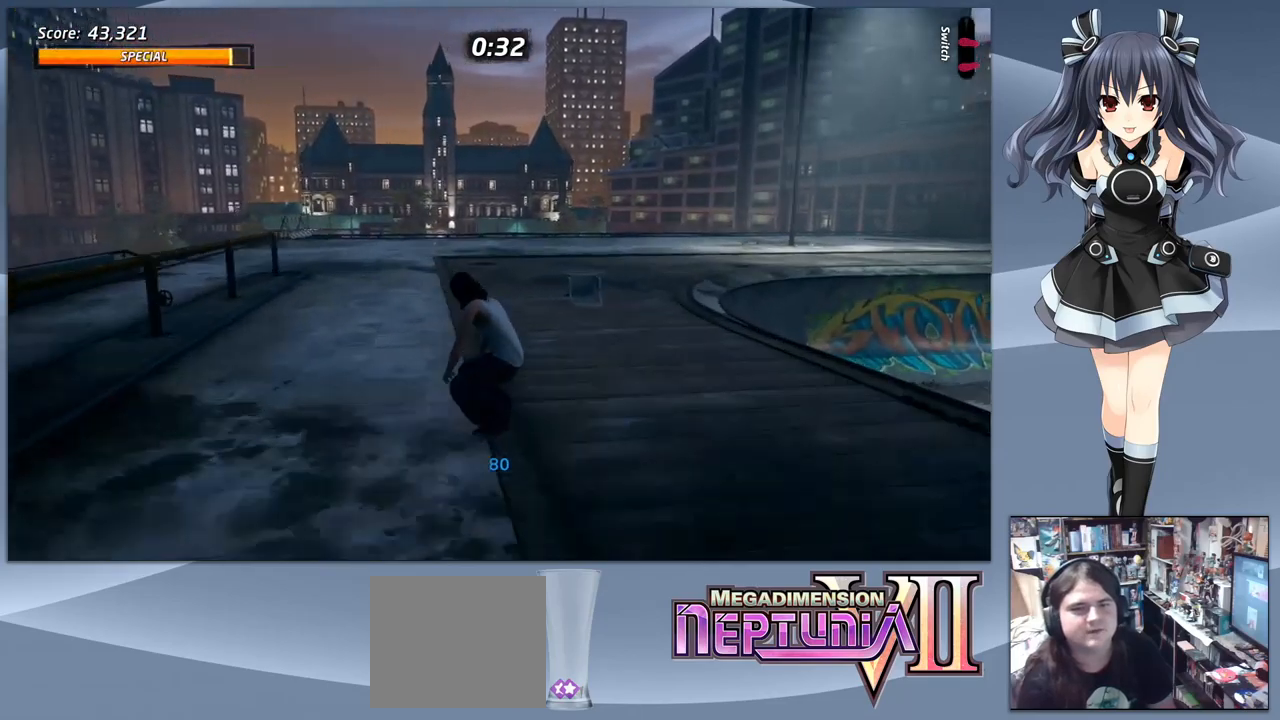
{"buttons": ["CROSS"], "right_stick": "center", "events": [[67, "DPAD_RIGHT", "up"], [300, "DPAD_RIGHT", "down"], [367, "DPAD_RIGHT", "up"]]}
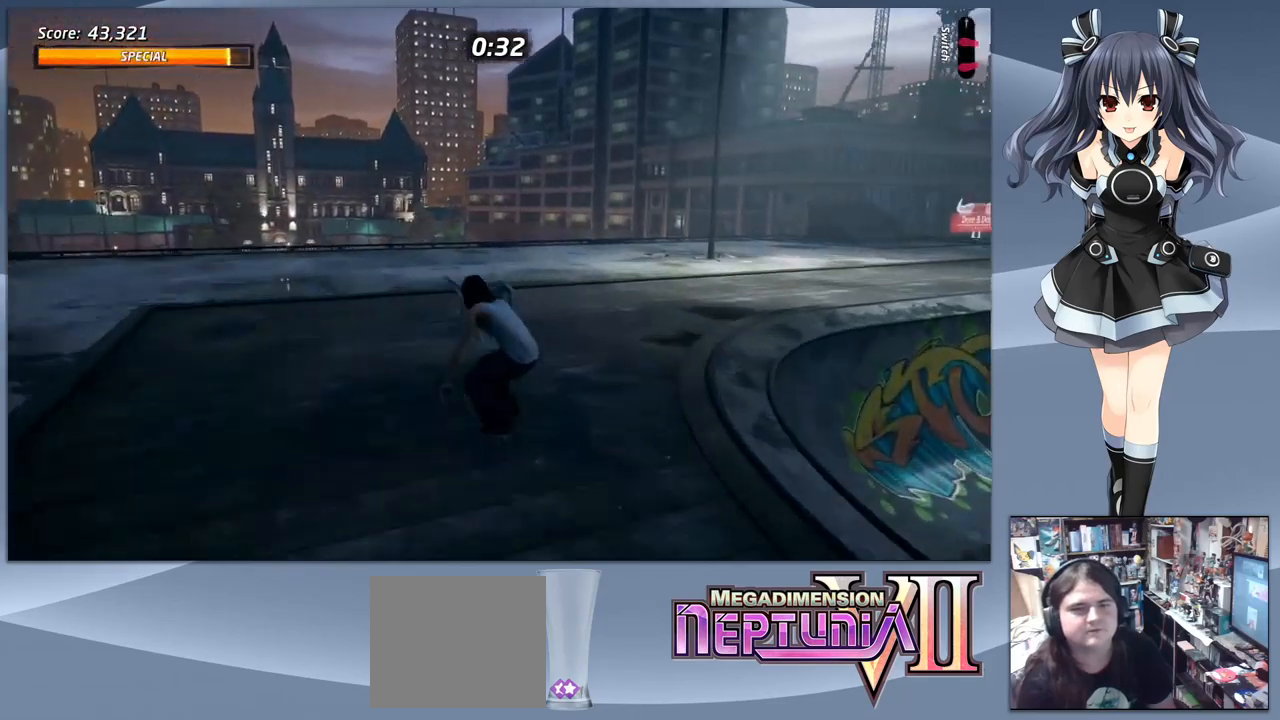
{"buttons": ["CROSS"], "right_stick": "center", "events": [[67, "DPAD_RIGHT", "down"], [200, "DPAD_RIGHT", "up"], [267, "DPAD_RIGHT", "down"], [400, "DPAD_RIGHT", "up"]]}
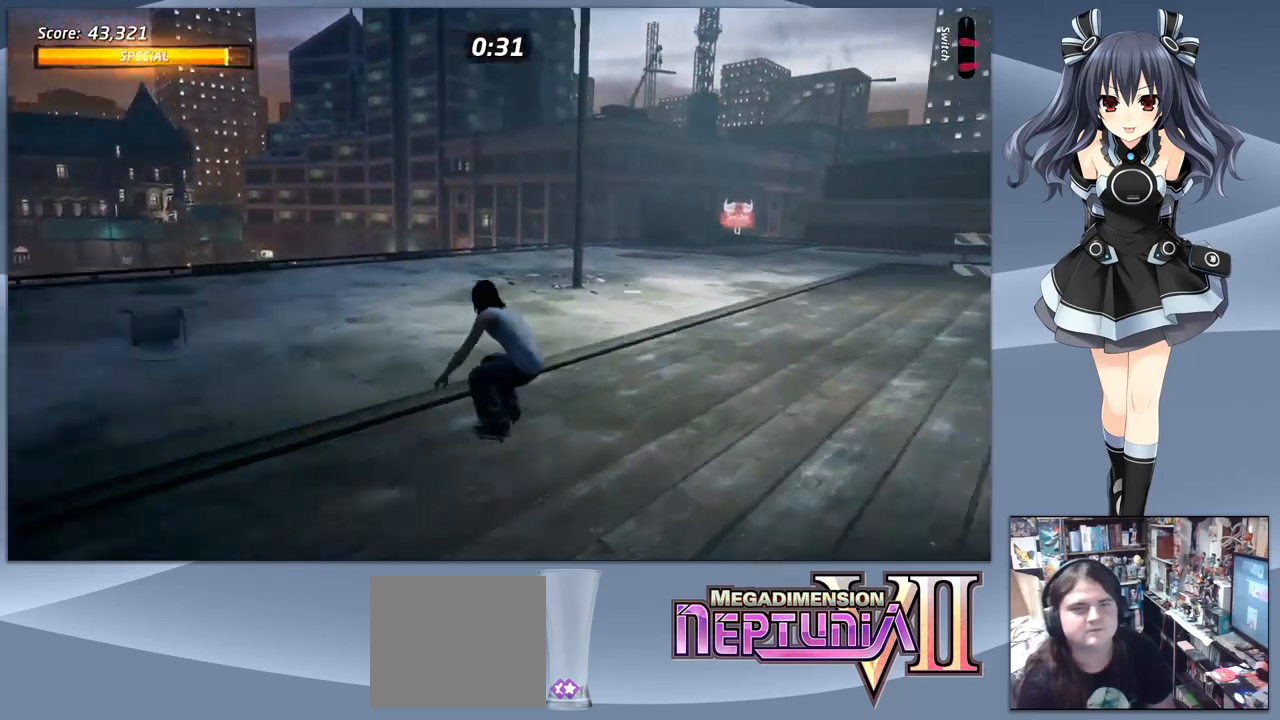
{"buttons": ["CROSS", "DPAD_DOWN"], "right_stick": "center", "events": [[167, "DPAD_DOWN", "down"], [300, "DPAD_RIGHT", "down"], [467, "DPAD_RIGHT", "up"]]}
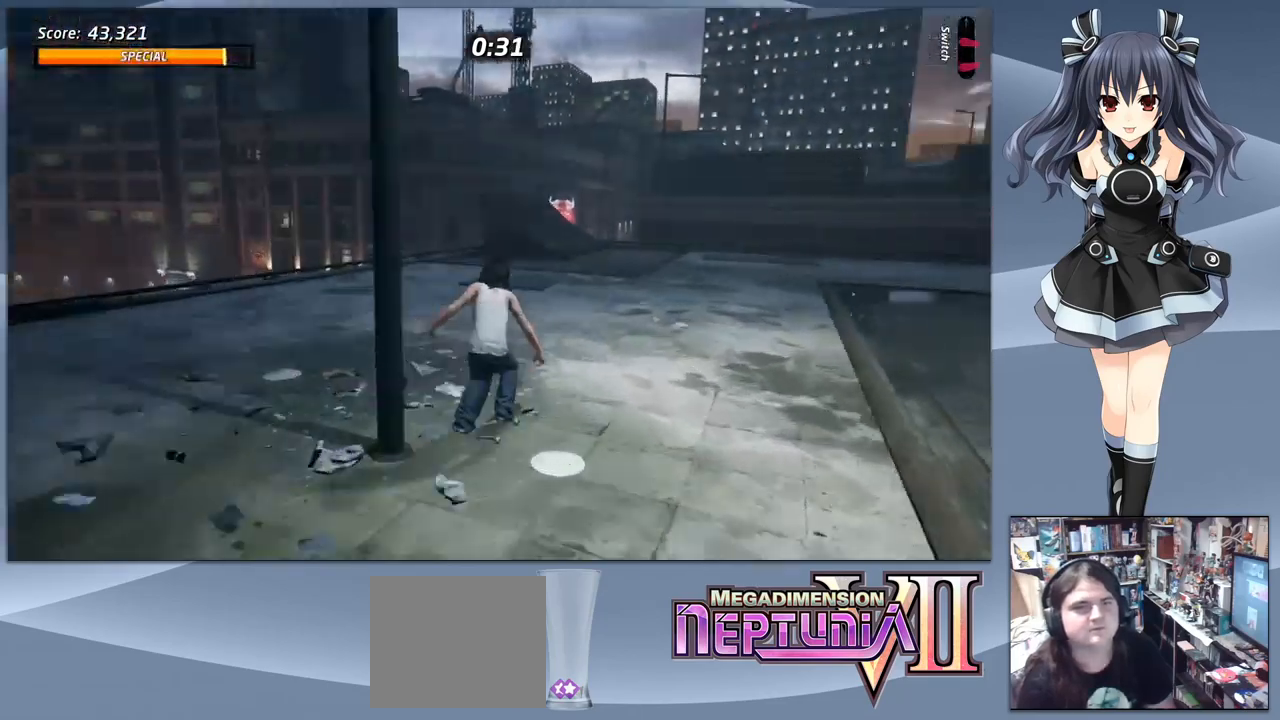
{"buttons": ["CROSS", "DPAD_DOWN", "DPAD_LEFT"], "right_stick": "center", "events": [[467, "DPAD_LEFT", "down"]]}
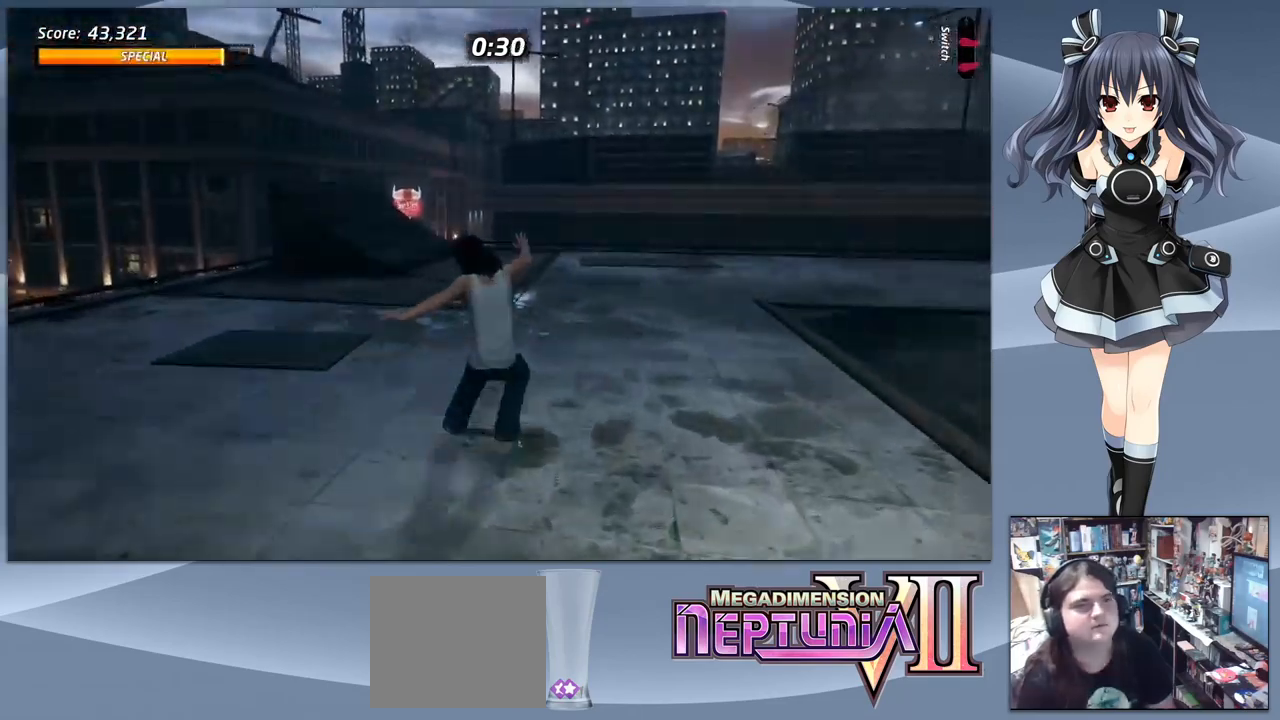
{"buttons": ["CROSS", "DPAD_DOWN"], "right_stick": "center", "events": [[167, "DPAD_LEFT", "up"]]}
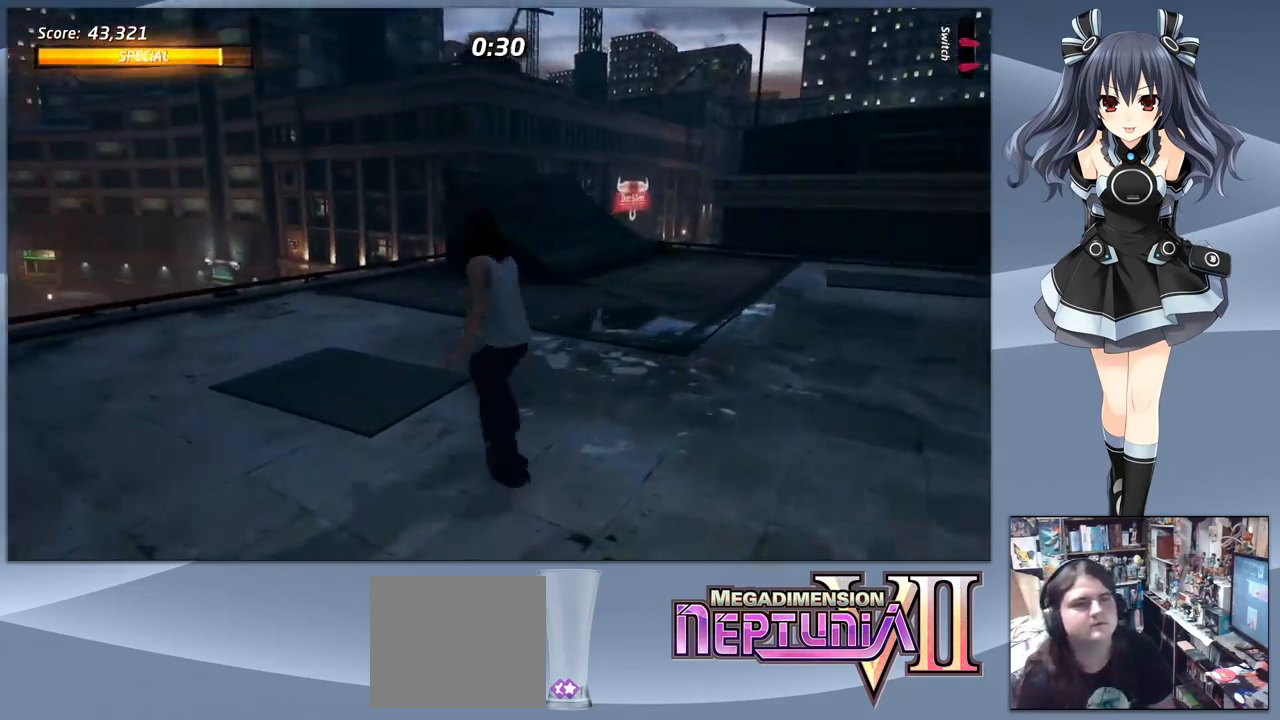
{"buttons": ["CROSS", "DPAD_DOWN"], "right_stick": "center", "events": []}
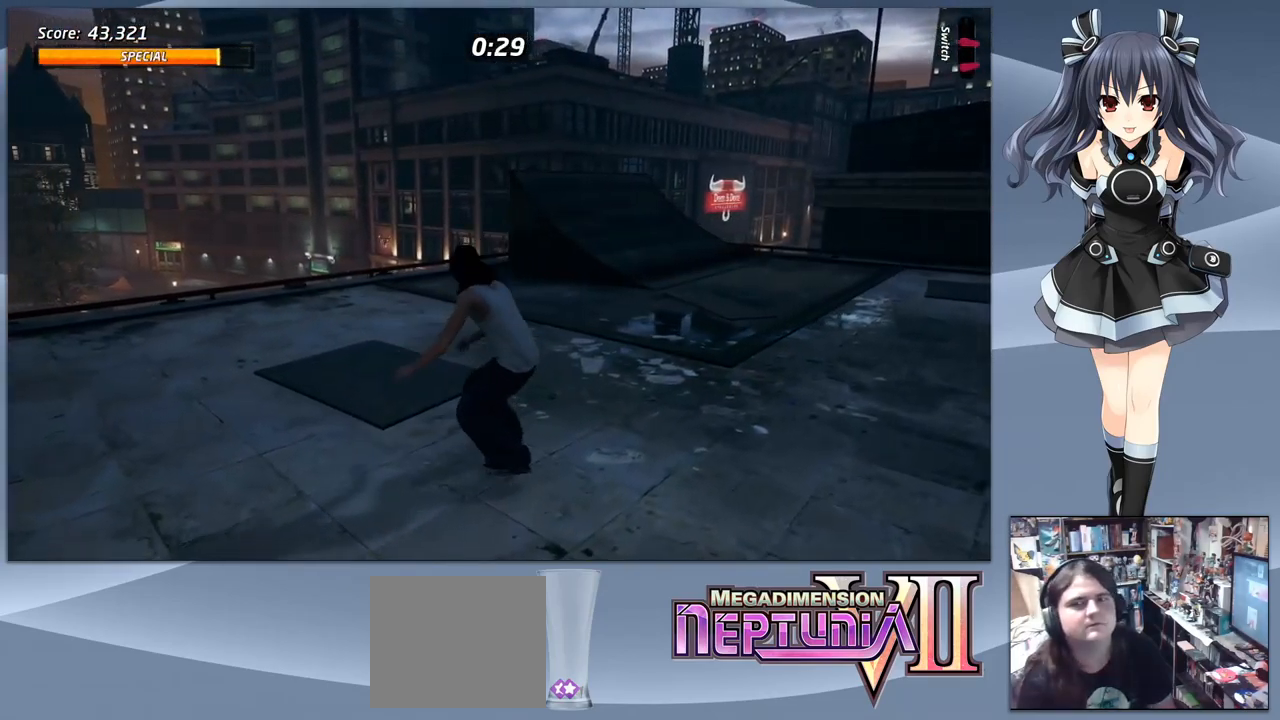
{"buttons": ["CROSS", "DPAD_DOWN"], "right_stick": "center", "events": []}
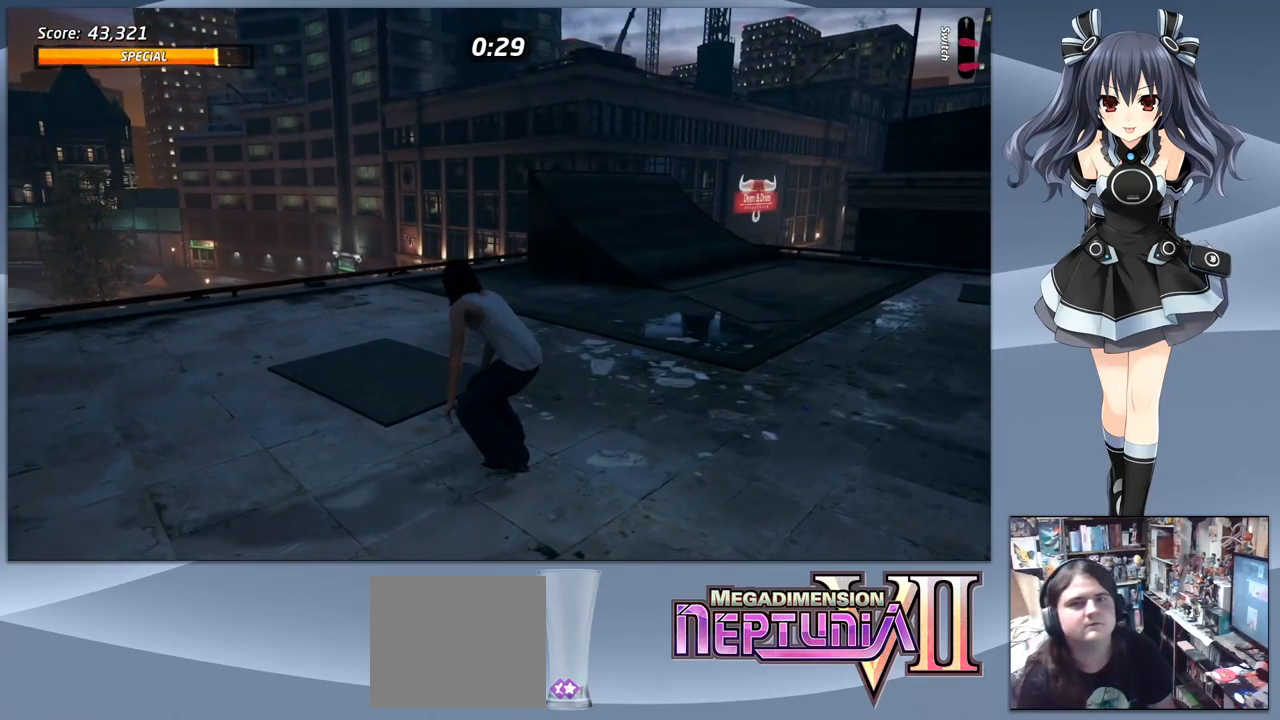
{"buttons": ["CROSS", "DPAD_DOWN", "DPAD_RIGHT"], "right_stick": "center", "events": [[100, "DPAD_RIGHT", "down"]]}
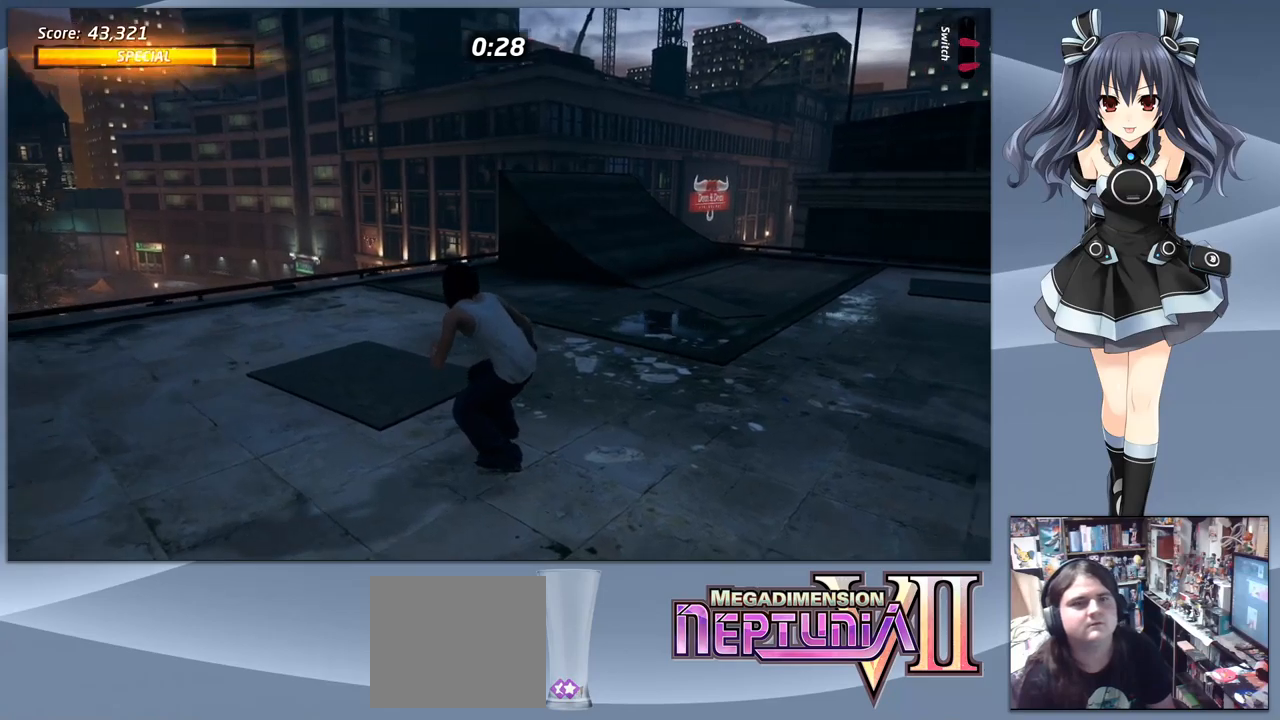
{"buttons": ["CROSS", "DPAD_DOWN", "DPAD_RIGHT"], "right_stick": "center", "events": []}
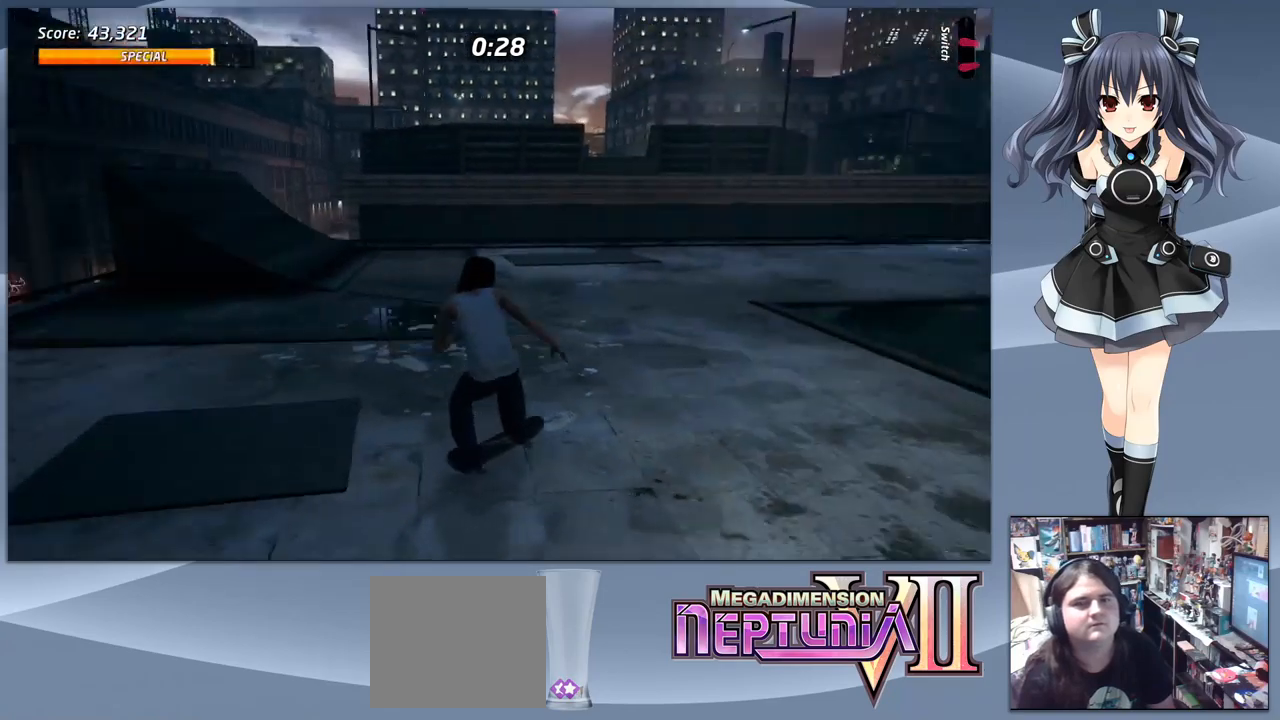
{"buttons": ["CROSS"], "right_stick": "center", "events": [[100, "DPAD_DOWN", "up"], [100, "DPAD_RIGHT", "up"], [334, "DPAD_LEFT", "down"], [467, "DPAD_LEFT", "up"]]}
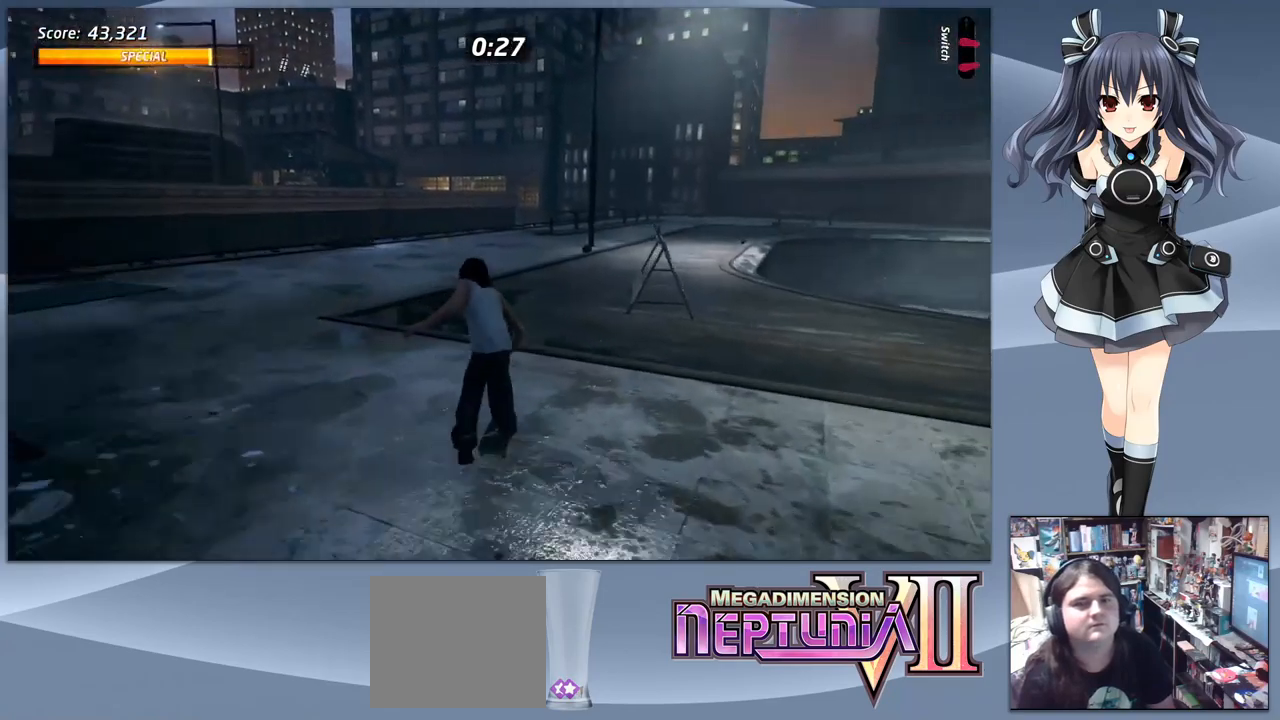
{"buttons": ["CROSS", "DPAD_RIGHT"], "right_stick": "center", "events": [[500, "DPAD_RIGHT", "down"]]}
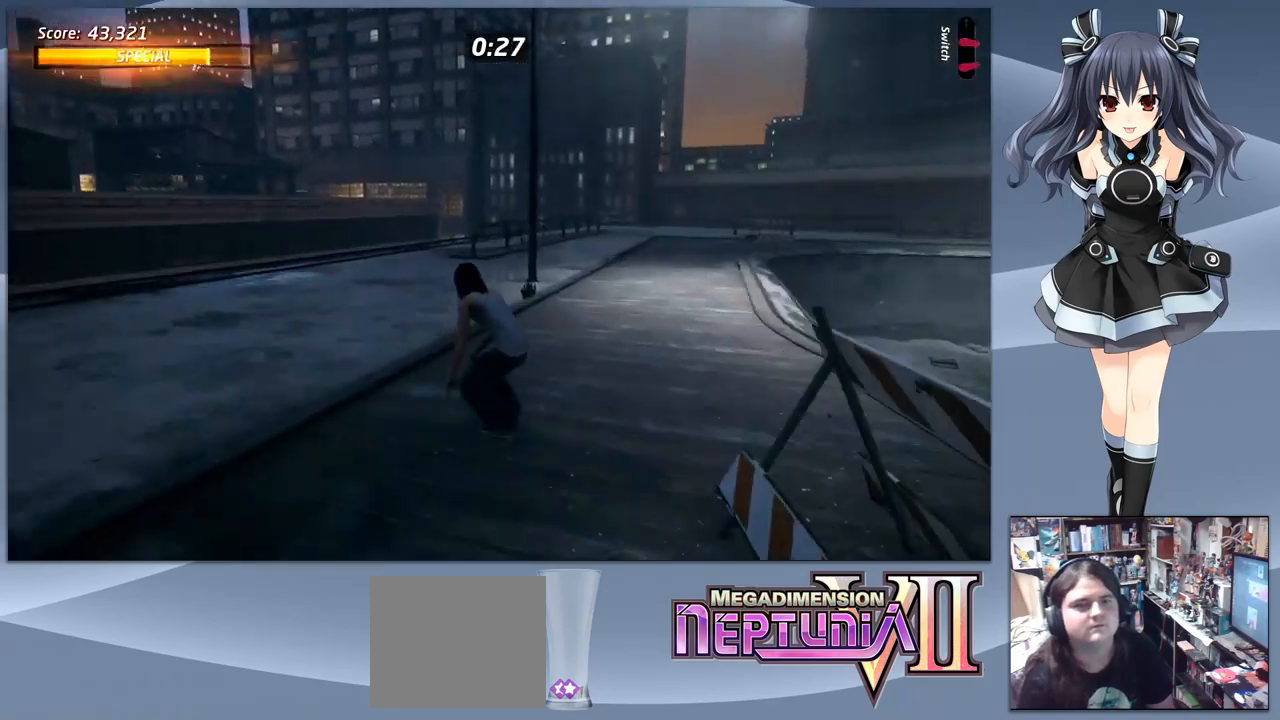
{"buttons": ["CROSS", "DPAD_DOWN", "DPAD_LEFT"], "right_stick": "center", "events": [[134, "DPAD_RIGHT", "up"], [434, "DPAD_DOWN", "down"], [434, "DPAD_LEFT", "down"]]}
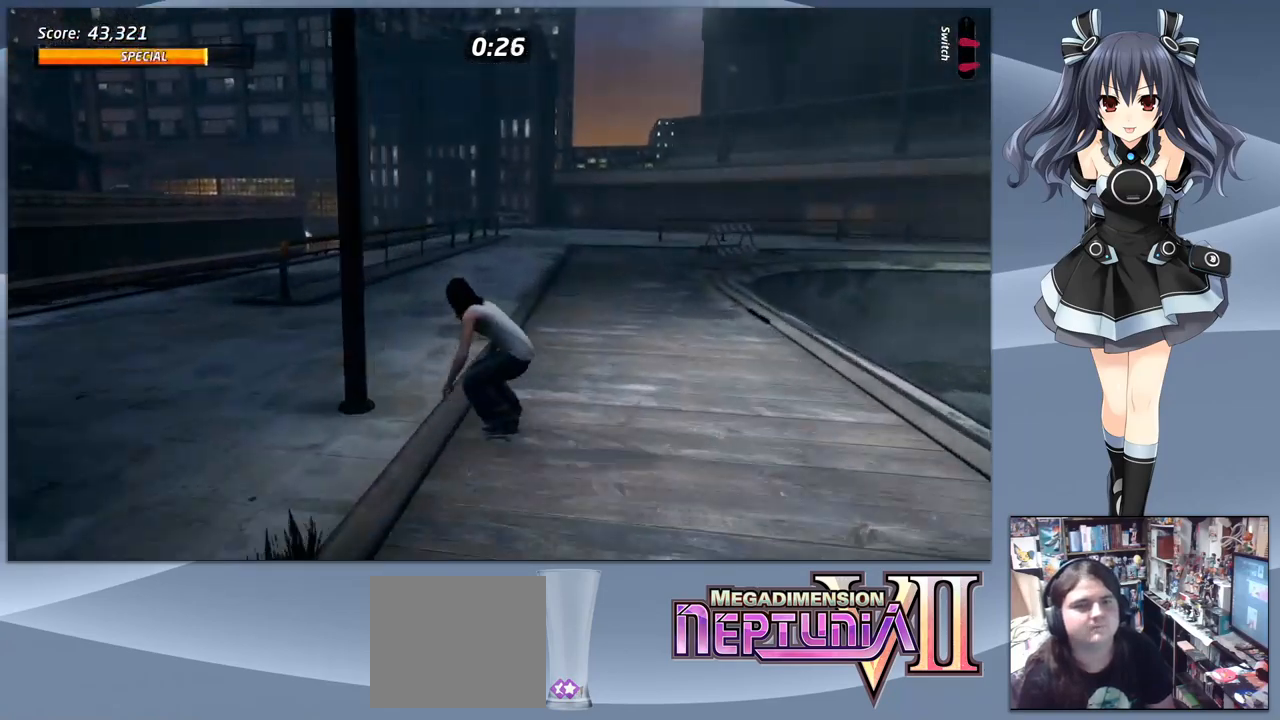
{"buttons": ["CROSS", "DPAD_UP"], "right_stick": "center", "events": [[367, "DPAD_DOWN", "up"], [400, "DPAD_LEFT", "up"], [467, "DPAD_UP", "down"]]}
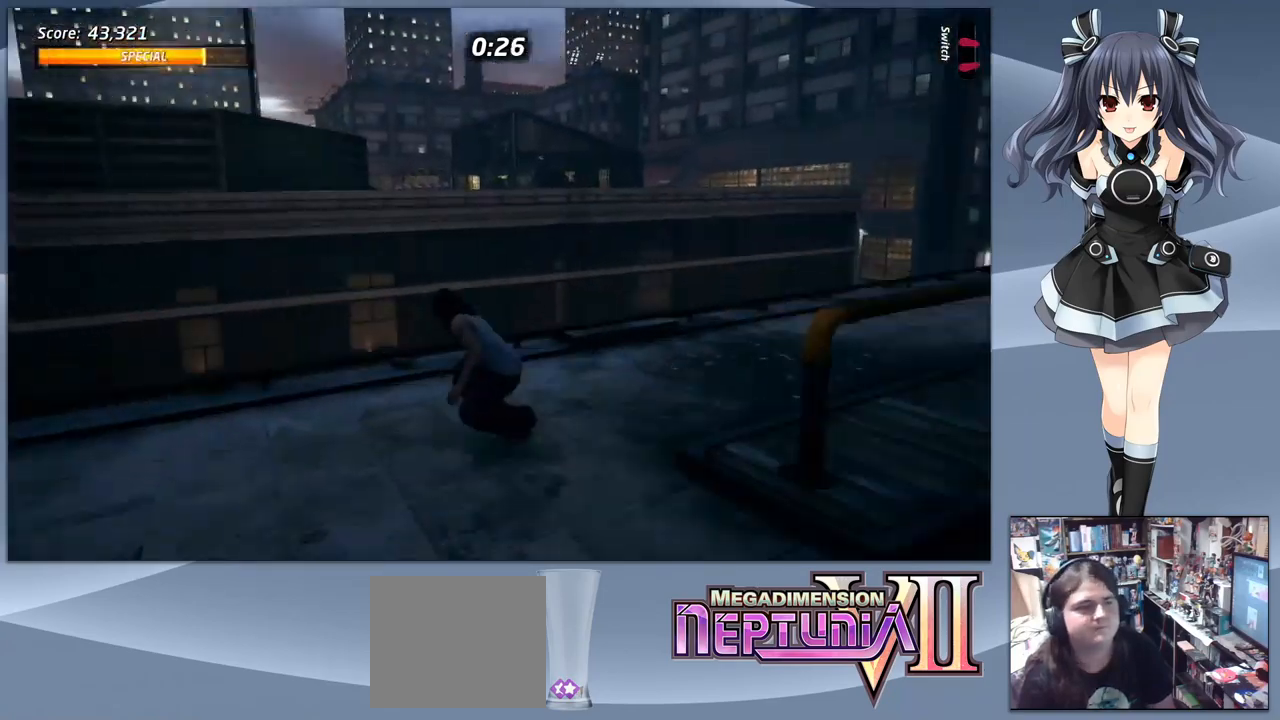
{"buttons": [], "right_stick": "center", "events": [[34, "DPAD_UP", "up"], [134, "DPAD_UP", "down"], [200, "CROSS", "up"], [234, "DPAD_UP", "up"]]}
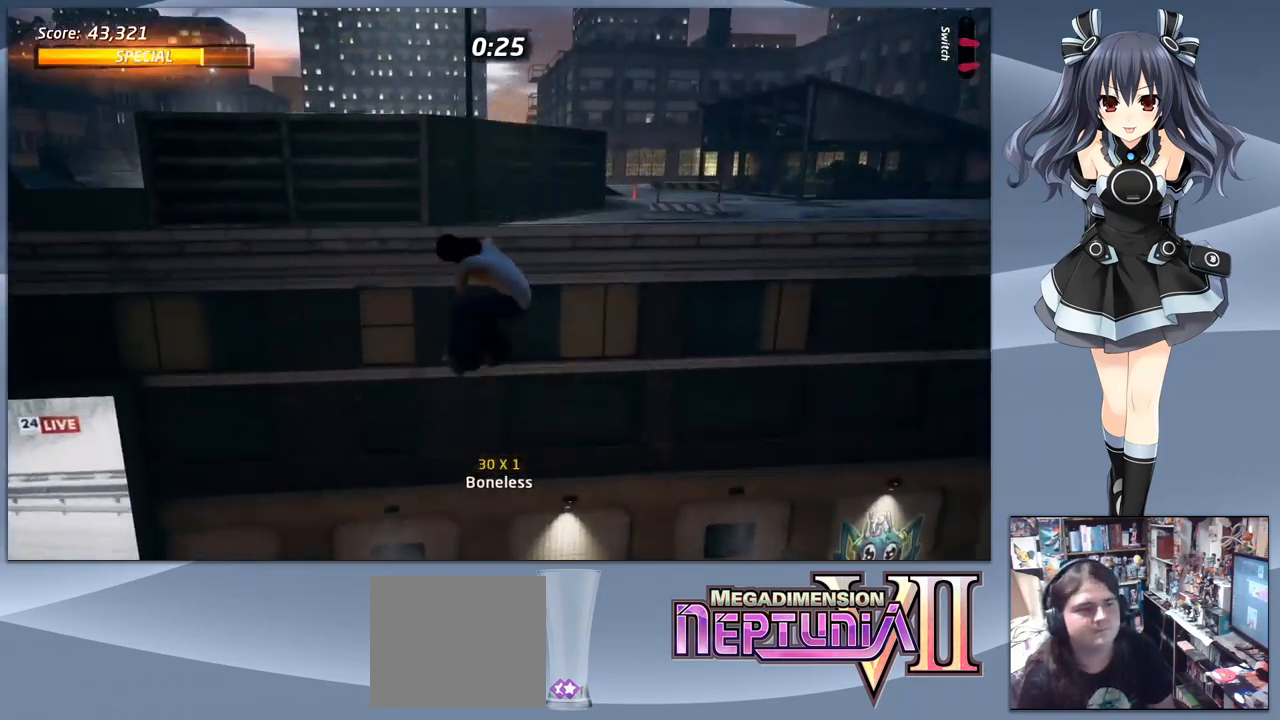
{"buttons": ["CROSS", "DPAD_DOWN"], "right_stick": "center", "events": [[367, "DPAD_DOWN", "down"], [434, "CROSS", "down"]]}
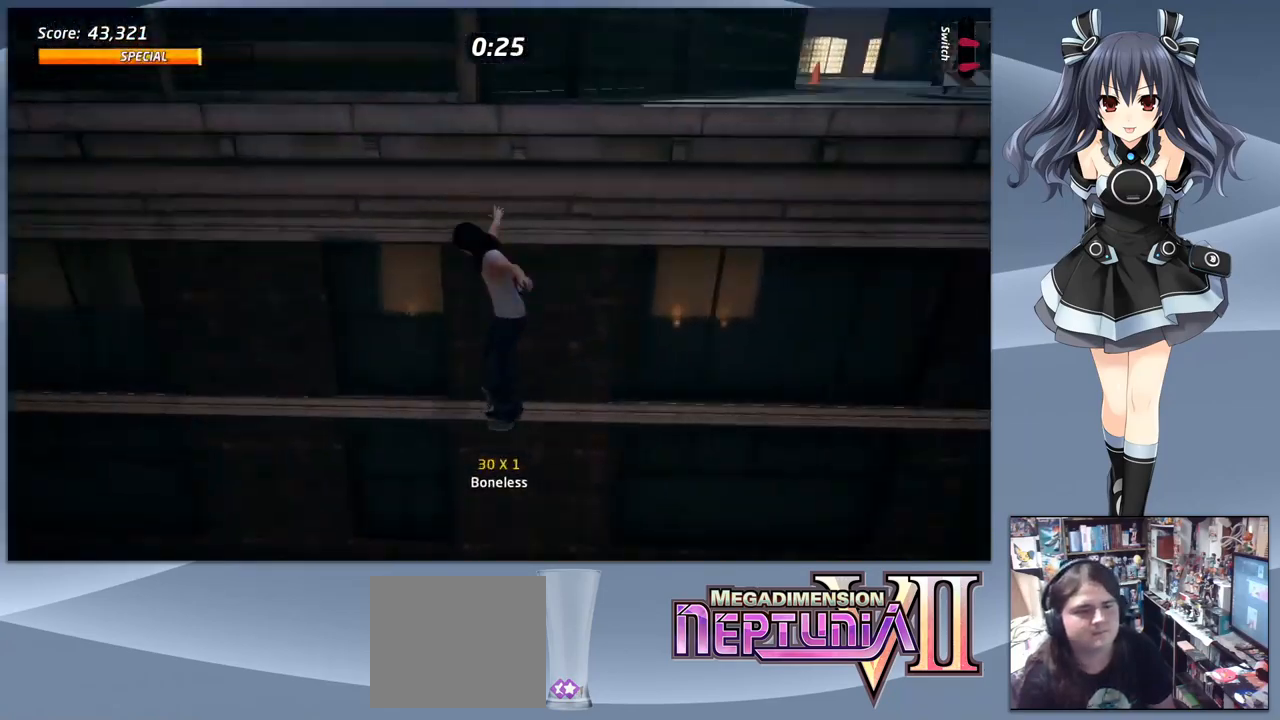
{"buttons": ["CROSS", "DPAD_DOWN"], "right_stick": "center", "events": []}
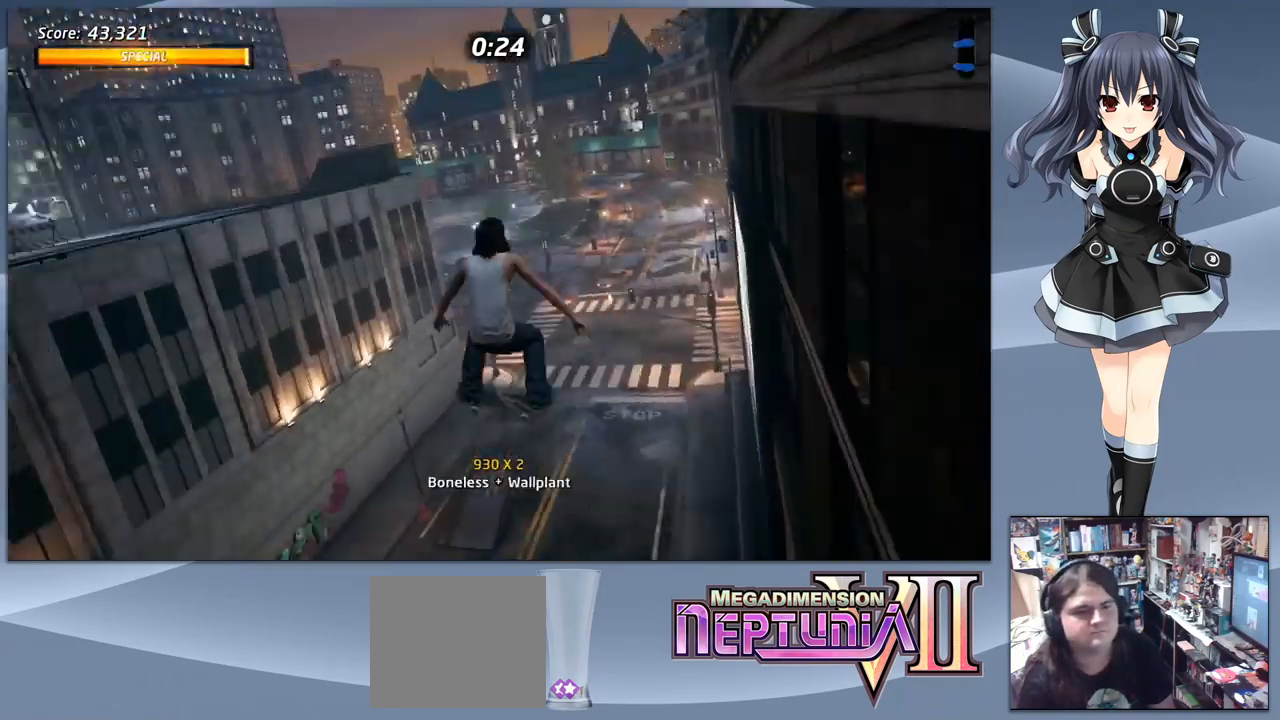
{"buttons": [], "right_stick": "center", "events": [[34, "DPAD_DOWN", "up"], [200, "CROSS", "up"]]}
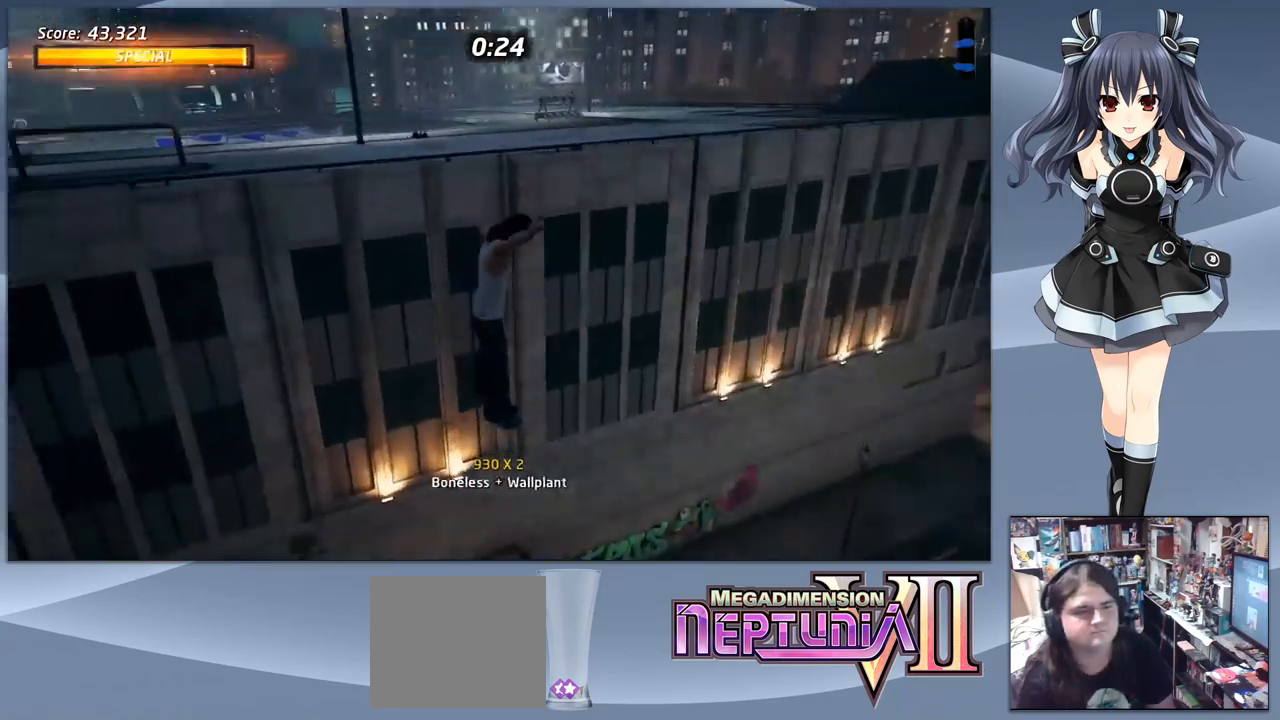
{"buttons": ["CROSS", "DPAD_DOWN"], "right_stick": "center", "events": [[367, "DPAD_DOWN", "down"], [400, "CROSS", "down"]]}